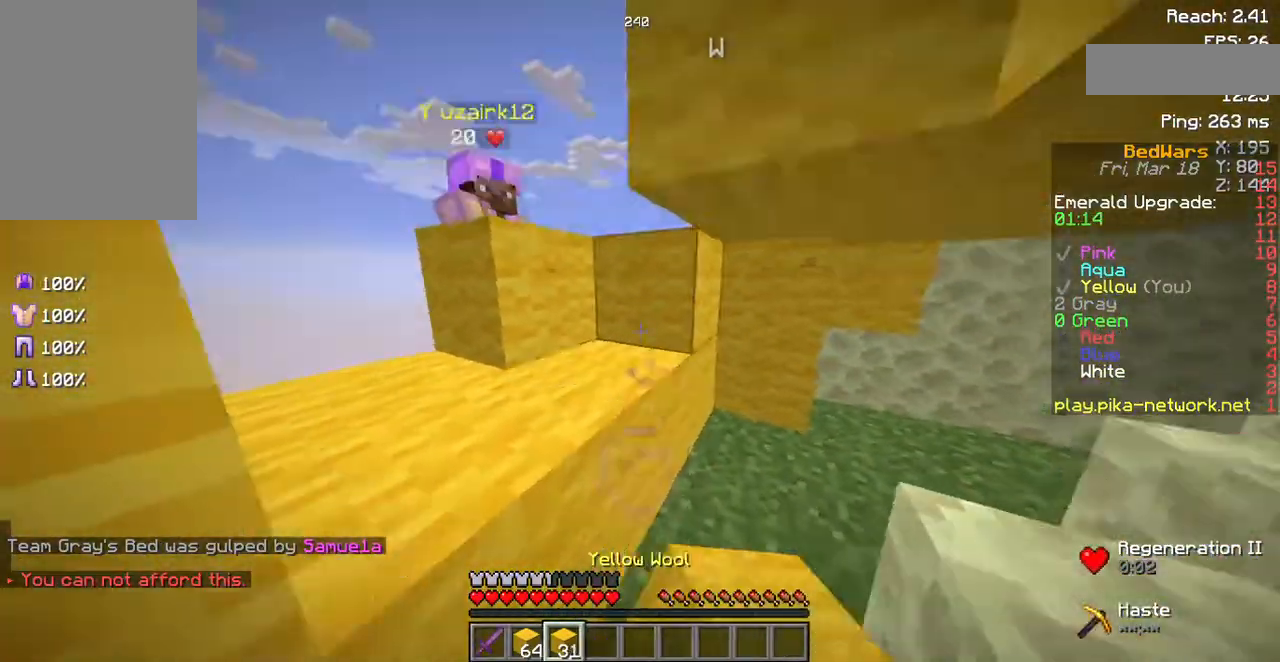
Gameplay with keyboard and mouse; each line is a JSON object with the keys and mouse buttons held at the frame after it. "events" lists presses ("down") and releases ("up") of "a", "d", "s", "space", "w", "mouse_left" and "mouse_right" between this image and that frame as [ms after this image, input, new state], when the widget could be followed in between. "mouse_left", "mouse_right" = the "left", "right" buttons of the "mouse" list. No other keys are recorded. Fast repeated clicks can show as one long hold. Mouse movement is not recorded.
{"keys": [], "mouse": [], "events": [[33, "mouse_right", "down"], [134, "mouse_right", "up"], [336, "mouse_right", "down"], [436, "mouse_right", "up"]]}
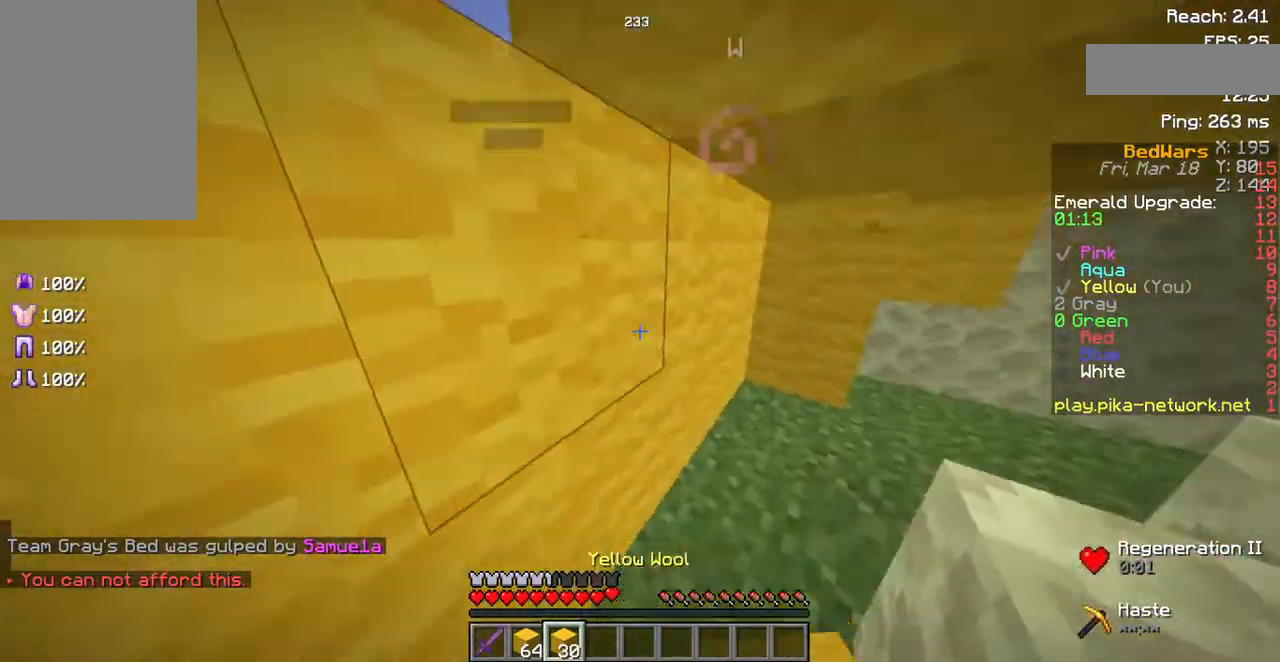
{"keys": ["w"], "mouse": ["right"], "events": [[470, "mouse_right", "down"], [503, "w", "down"]]}
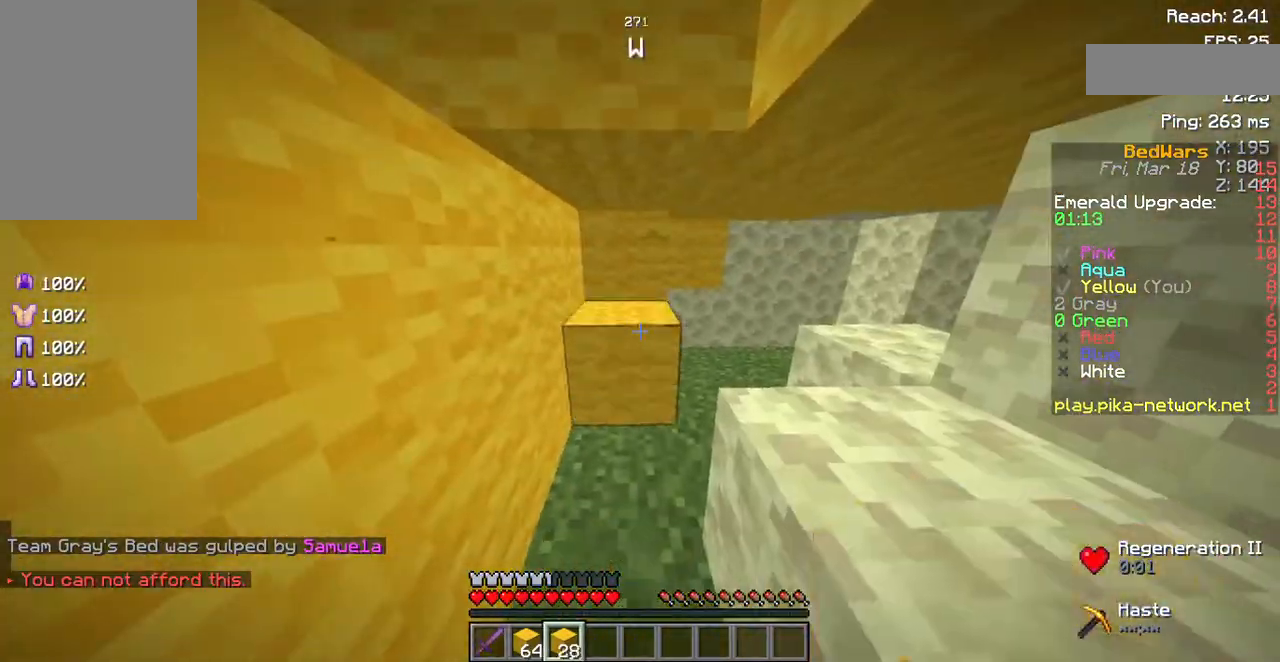
{"keys": [], "mouse": [], "events": [[34, "mouse_right", "up"], [168, "w", "up"], [269, "mouse_right", "down"], [403, "mouse_right", "up"]]}
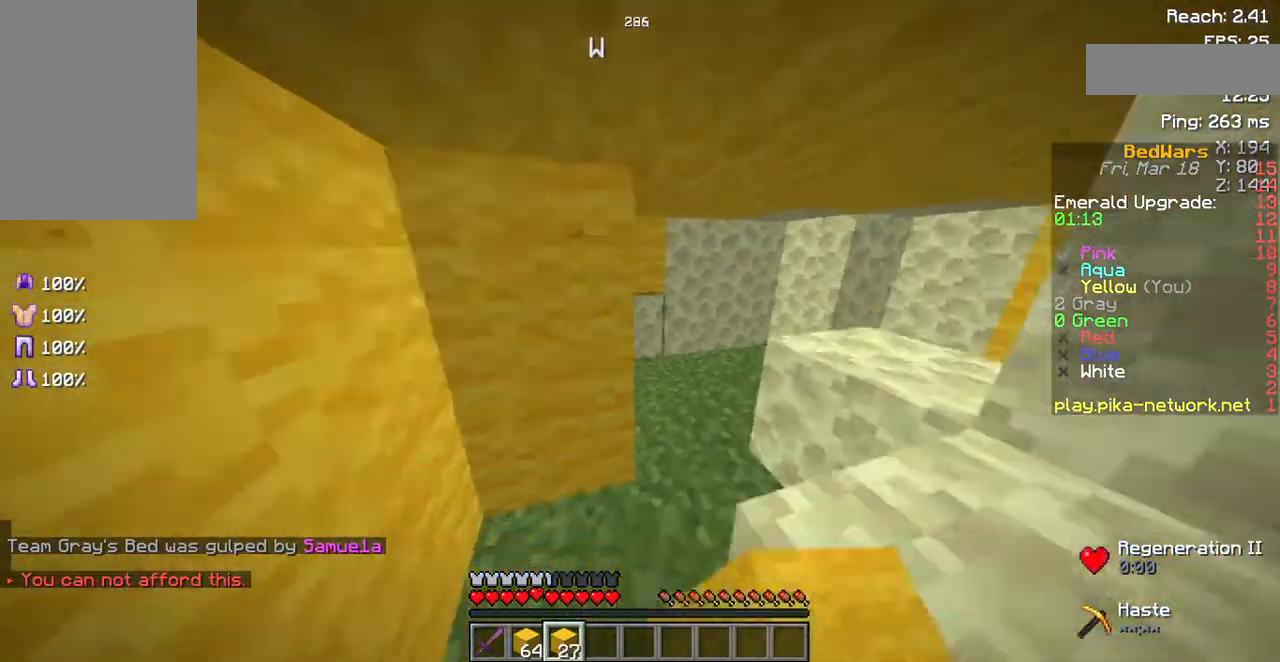
{"keys": [], "mouse": [], "events": [[68, "d", "down"], [68, "w", "down"], [202, "d", "up"], [236, "w", "up"]]}
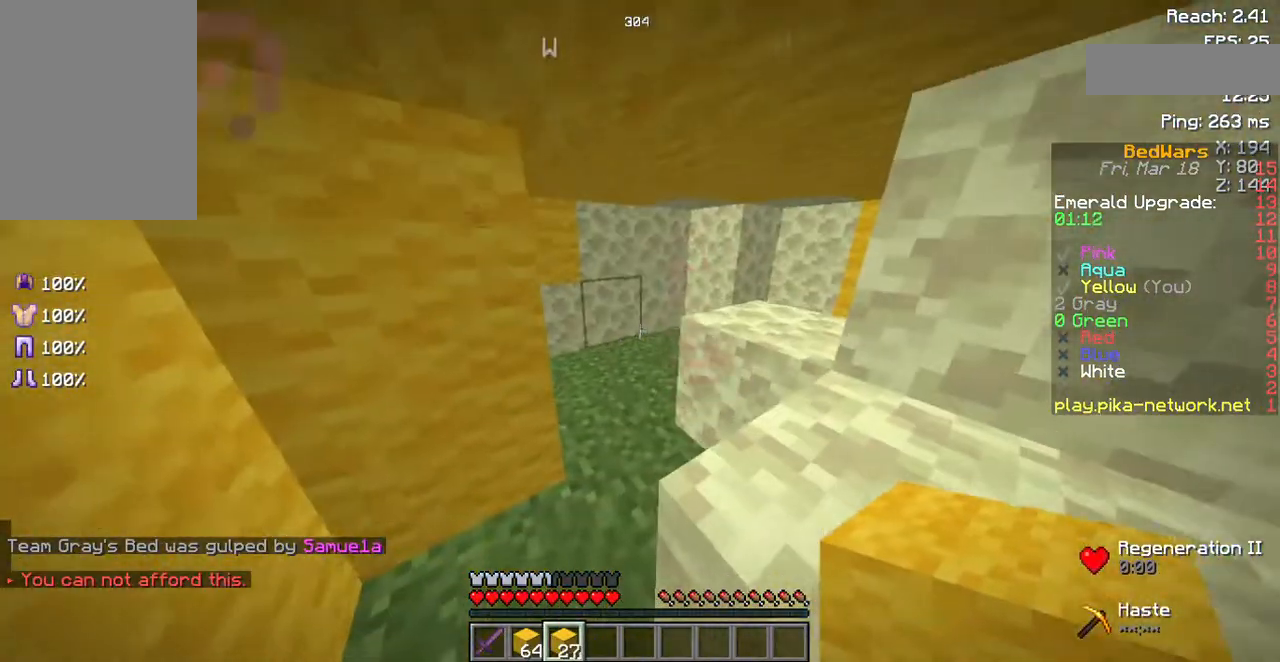
{"keys": [], "mouse": [], "events": [[370, "a", "down"], [370, "w", "down"], [504, "a", "up"], [504, "w", "up"]]}
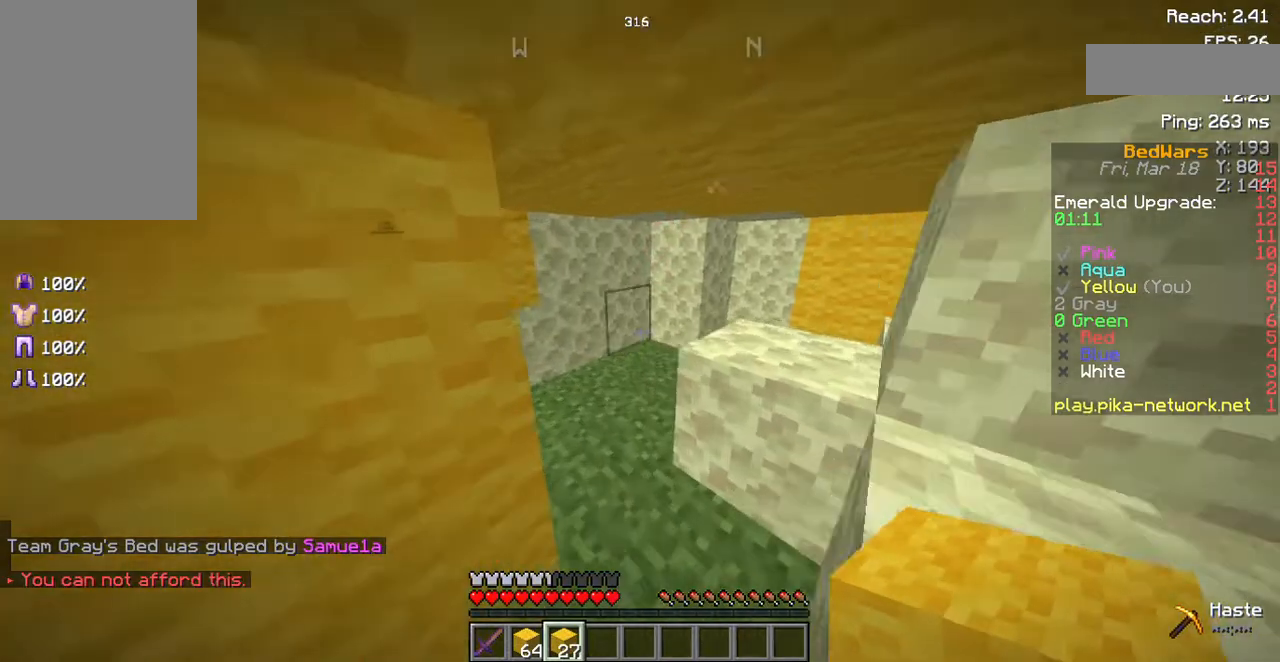
{"keys": [], "mouse": [], "events": [[235, "w", "down"], [436, "w", "up"]]}
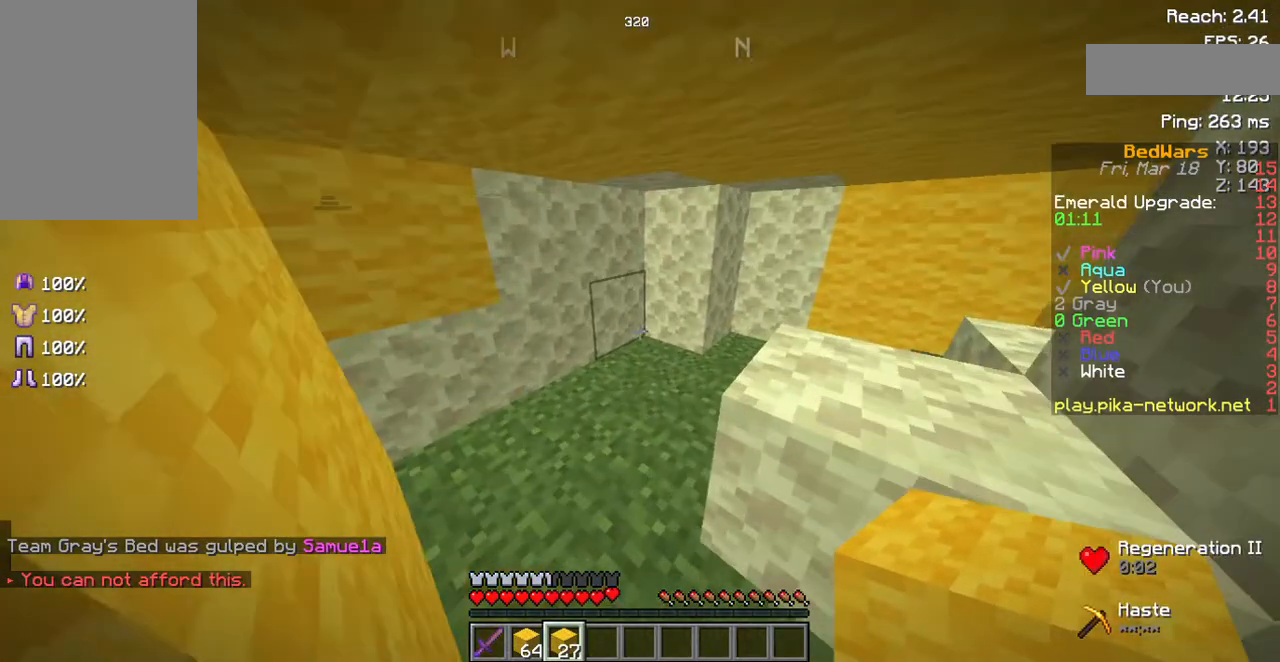
{"keys": [], "mouse": [], "events": [[201, "mouse_right", "down"], [268, "mouse_right", "up"]]}
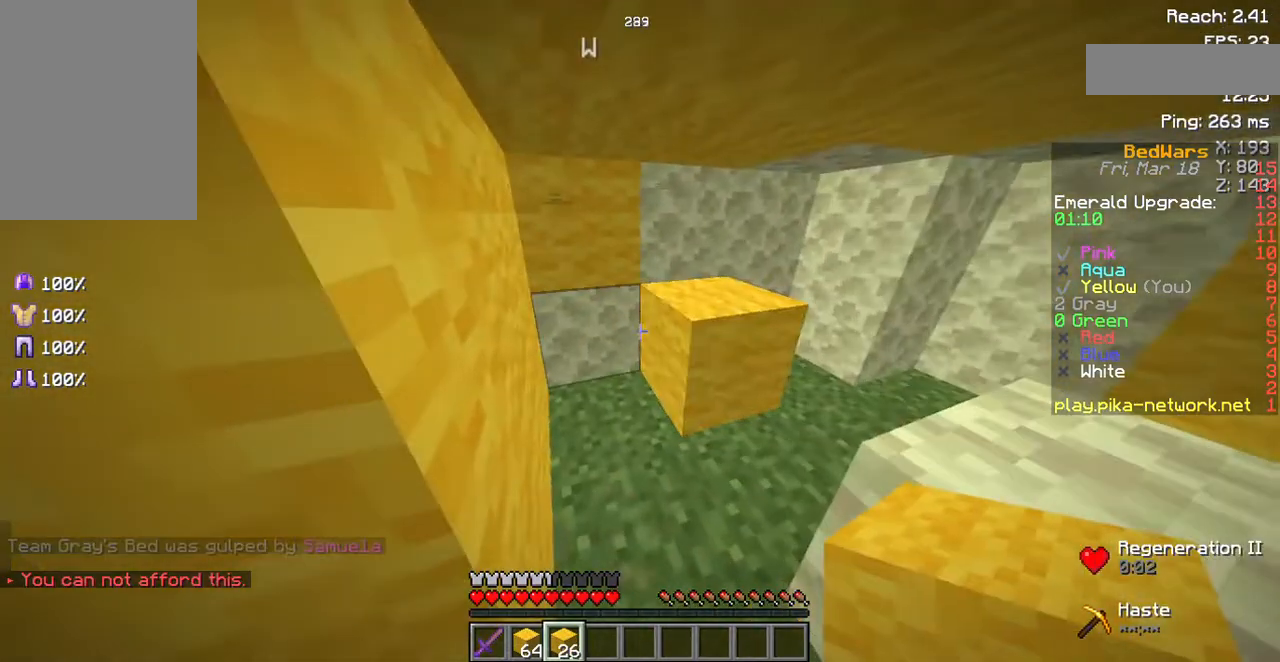
{"keys": [], "mouse": [], "events": [[403, "mouse_right", "down"], [471, "mouse_right", "up"]]}
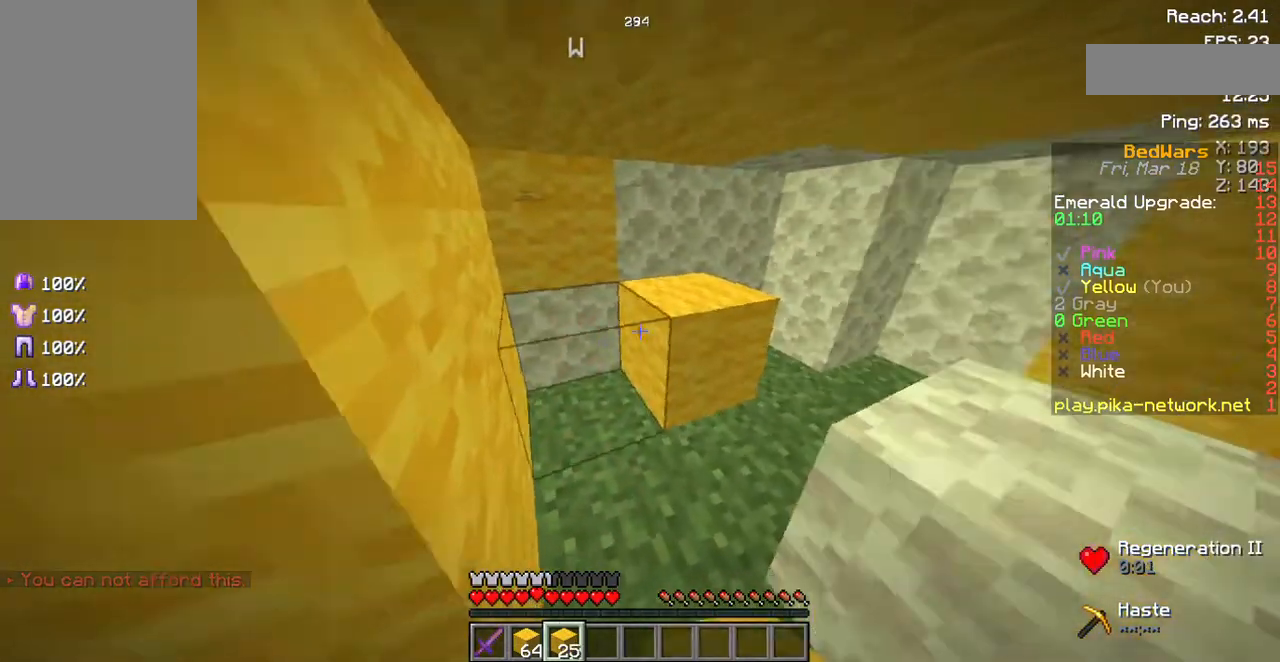
{"keys": [], "mouse": [], "events": []}
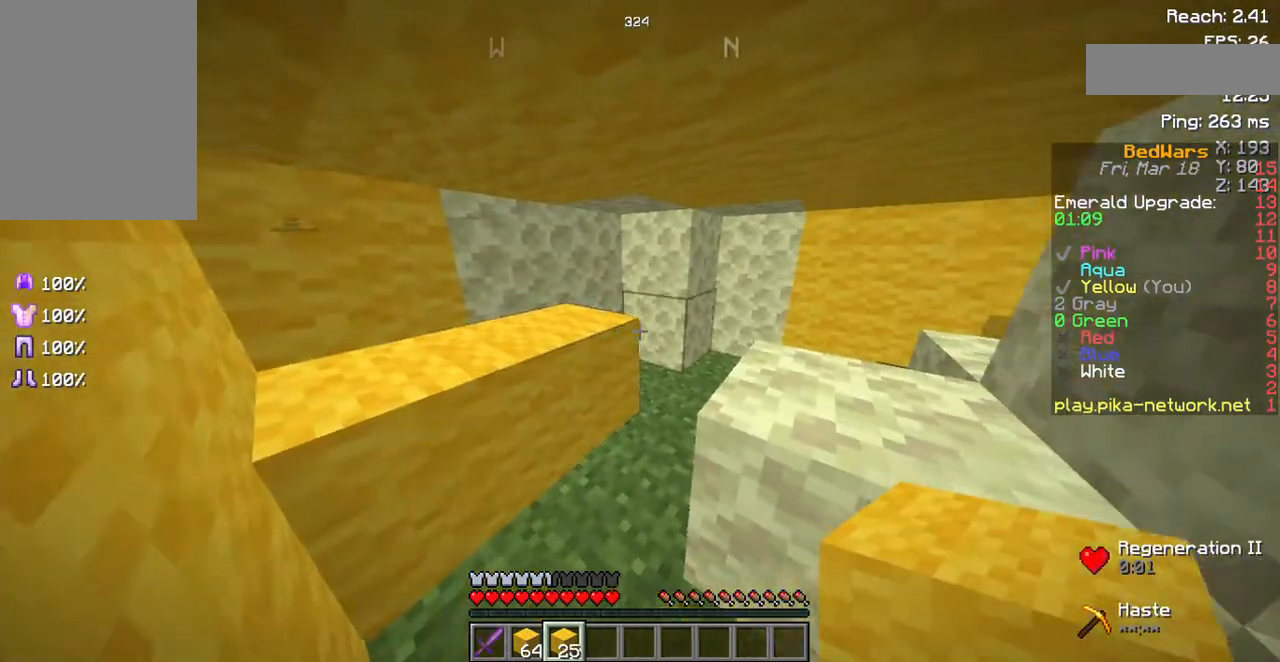
{"keys": [], "mouse": ["right"], "events": [[67, "mouse_right", "down"], [134, "mouse_right", "up"], [470, "mouse_right", "down"]]}
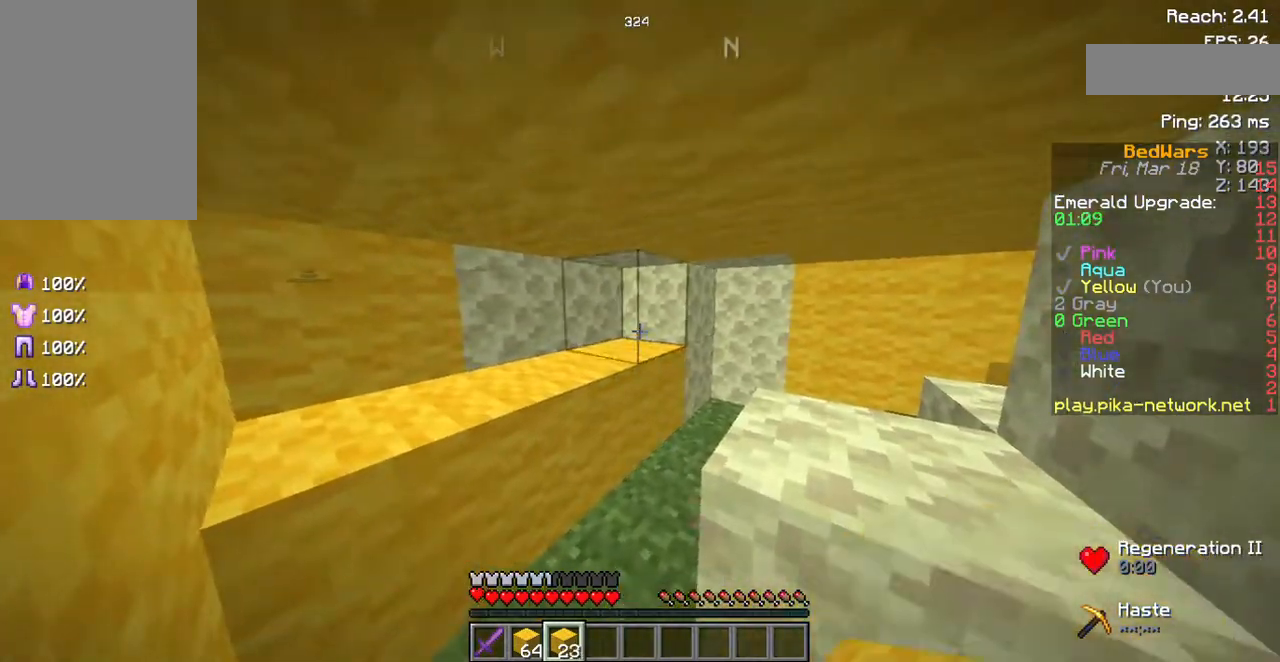
{"keys": [], "mouse": [], "events": [[67, "mouse_right", "up"], [100, "mouse_right", "down"], [235, "mouse_right", "up"], [268, "mouse_right", "down"], [369, "mouse_right", "up"]]}
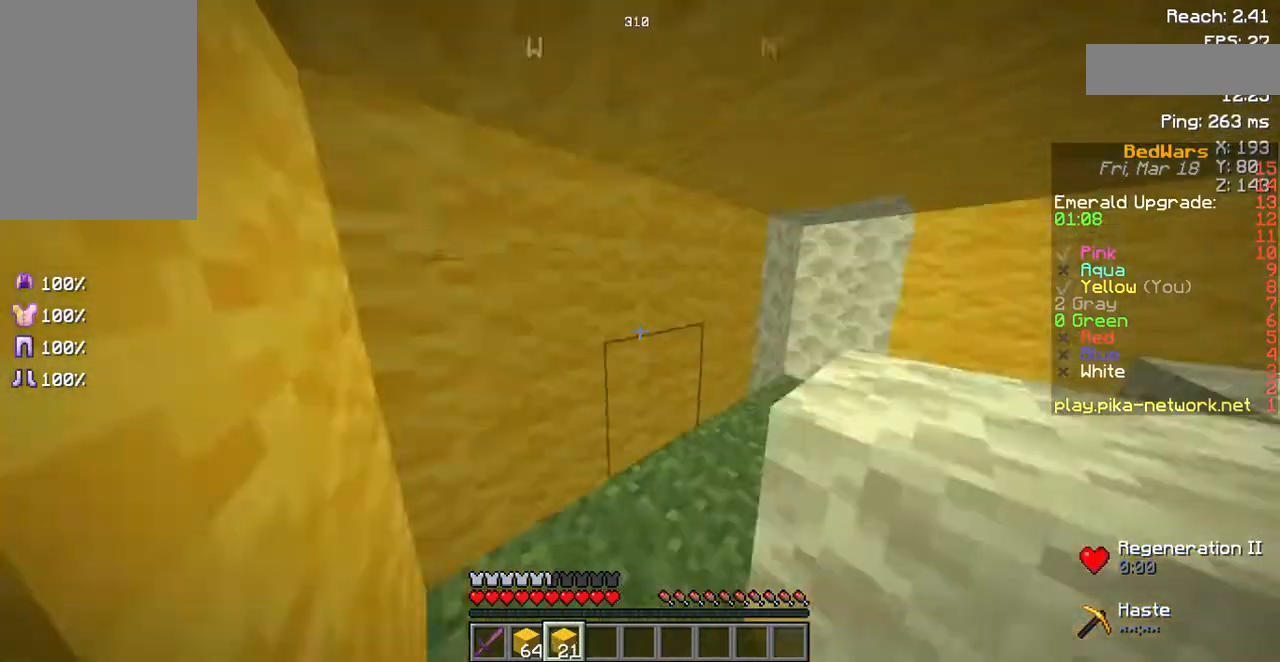
{"keys": ["a", "w"], "mouse": [], "events": [[34, "w", "down"], [68, "a", "down"]]}
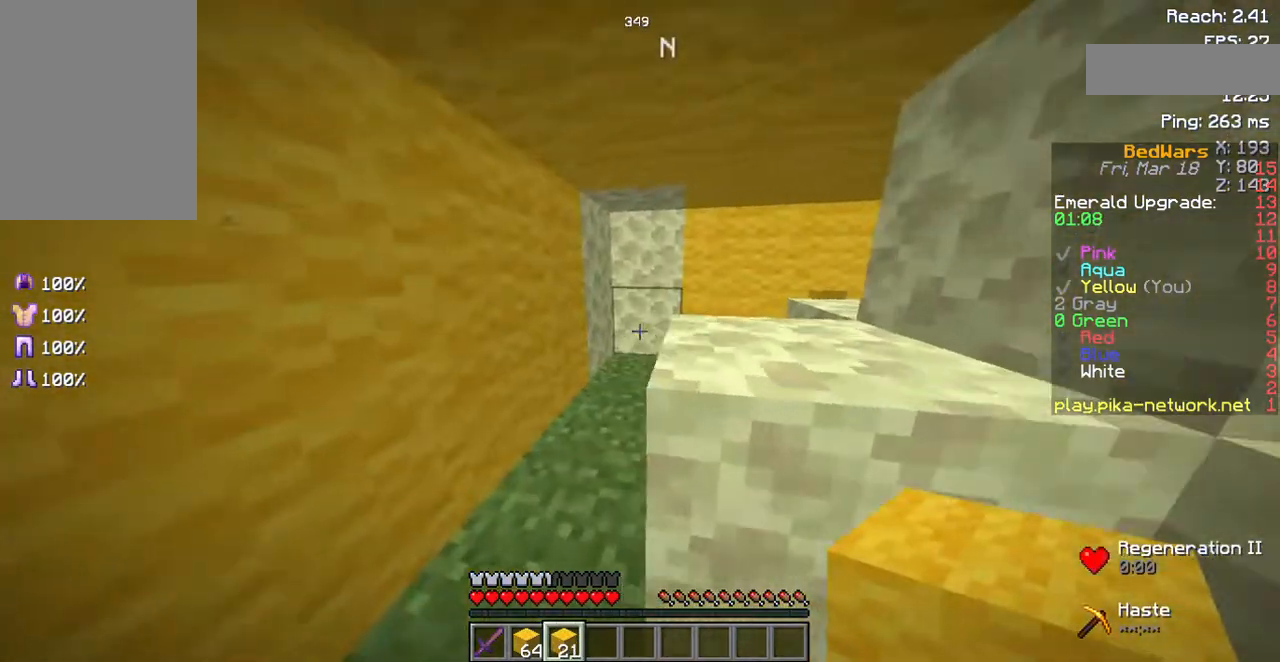
{"keys": [], "mouse": [], "events": [[436, "a", "up"], [436, "w", "up"]]}
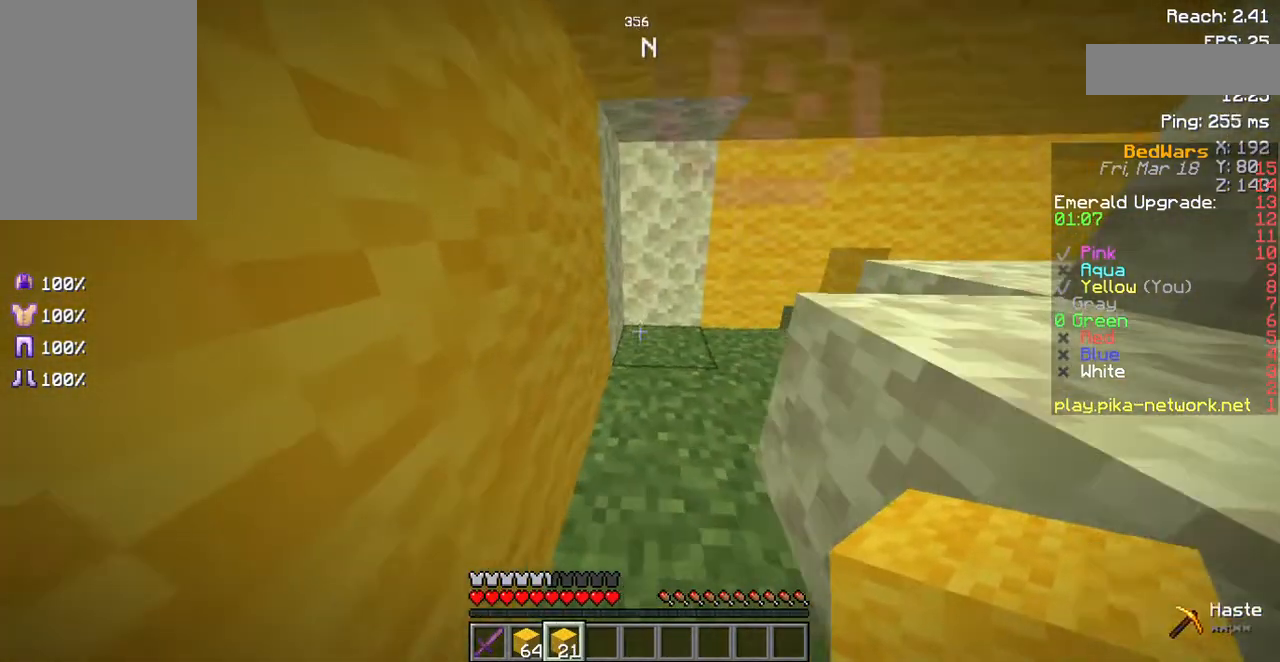
{"keys": ["d", "s"], "mouse": [], "events": [[235, "mouse_right", "down"], [269, "mouse_right", "up"], [403, "mouse_right", "down"], [437, "d", "down"], [437, "s", "down"], [470, "mouse_right", "up"]]}
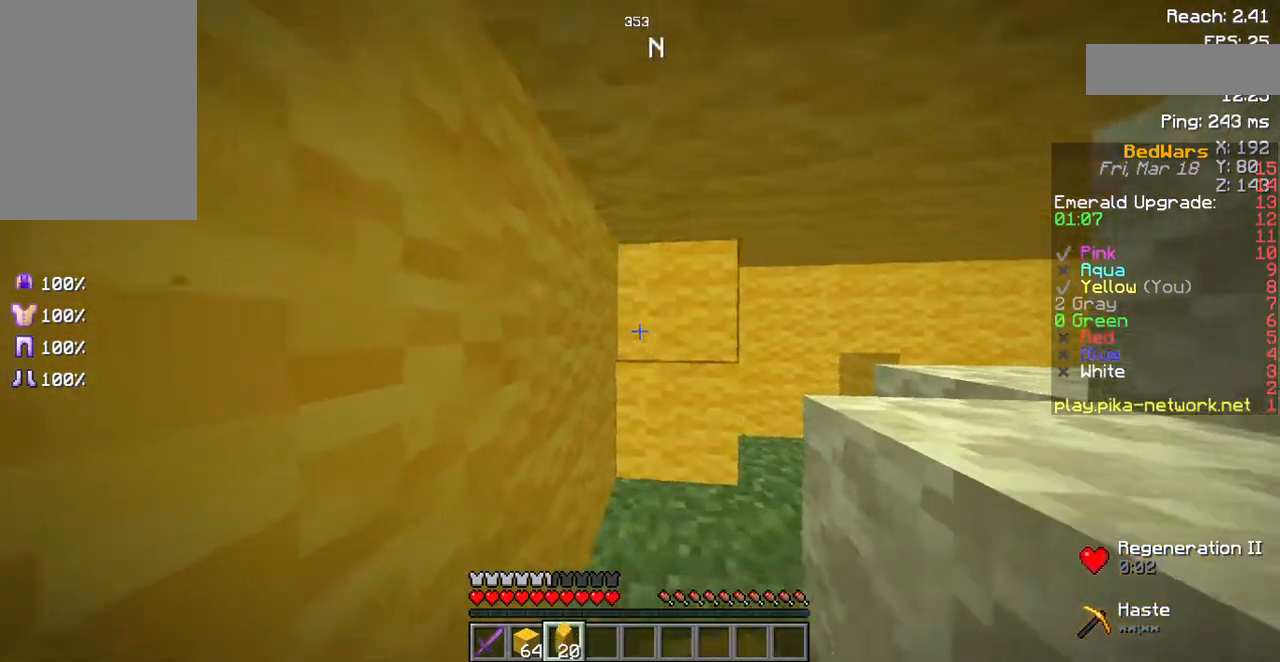
{"keys": ["s"], "mouse": [], "events": [[235, "d", "up"]]}
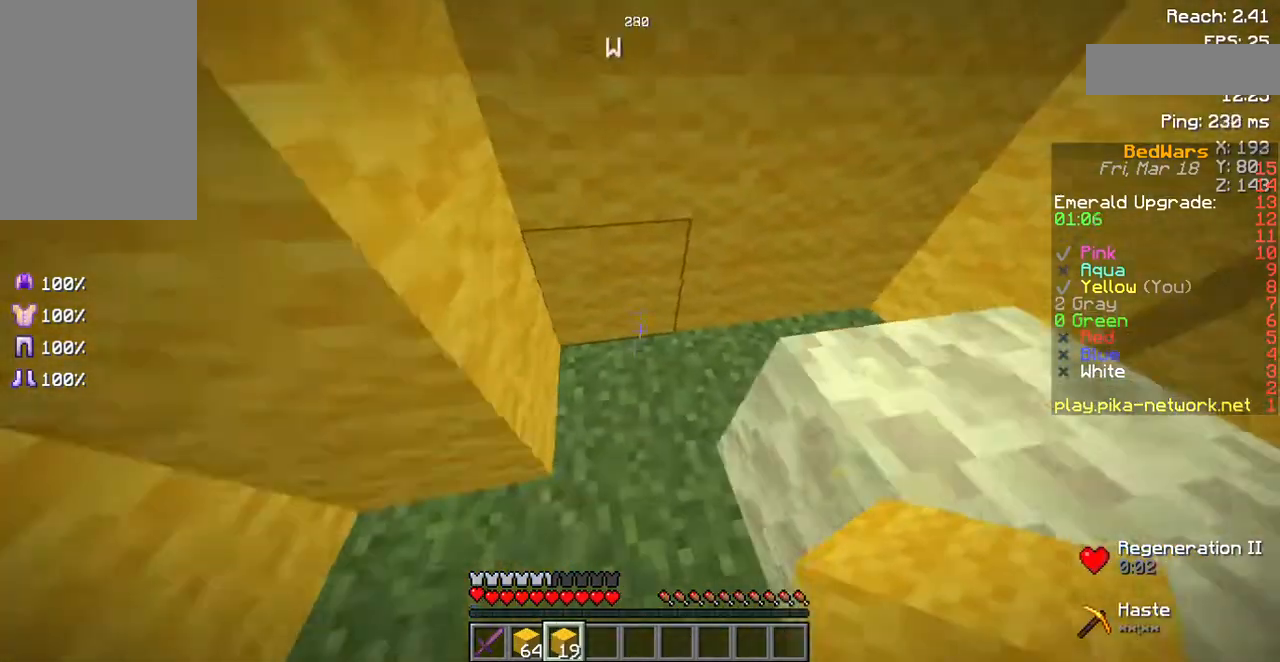
{"keys": [], "mouse": [], "events": [[201, "a", "down"], [268, "a", "up"], [302, "s", "up"]]}
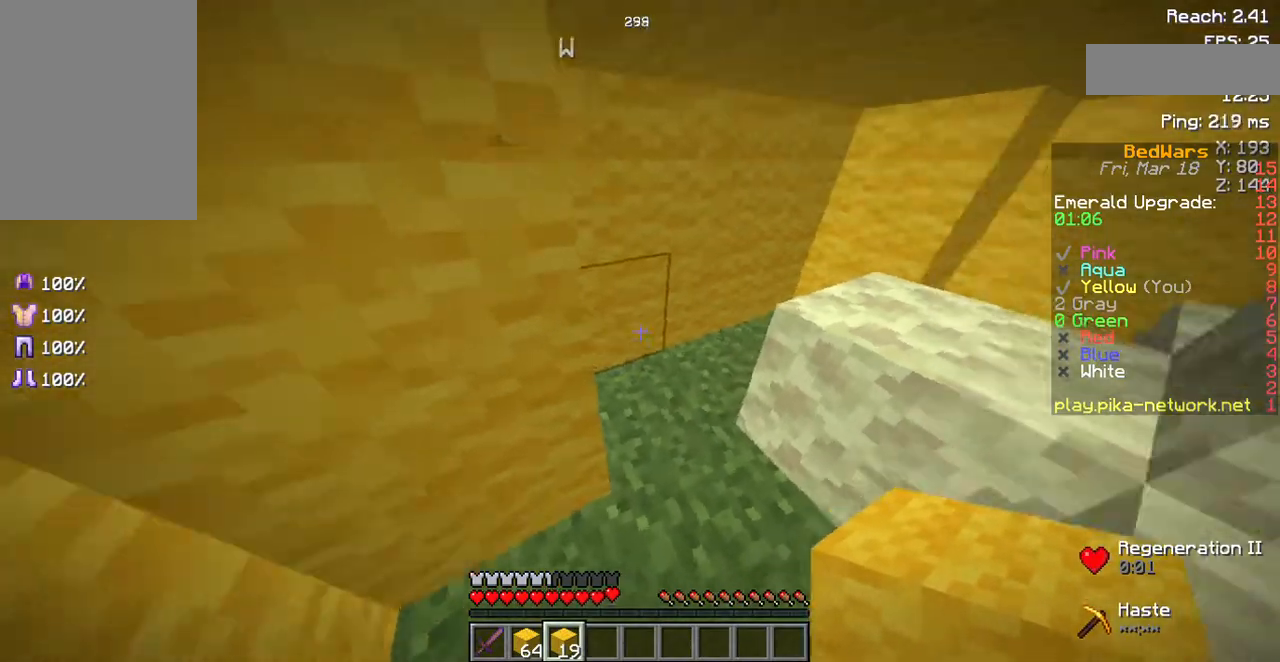
{"keys": ["d", "w"], "mouse": [], "events": [[33, "a", "down"], [33, "s", "down"], [167, "a", "up"], [201, "d", "down"], [201, "s", "up"], [436, "w", "down"]]}
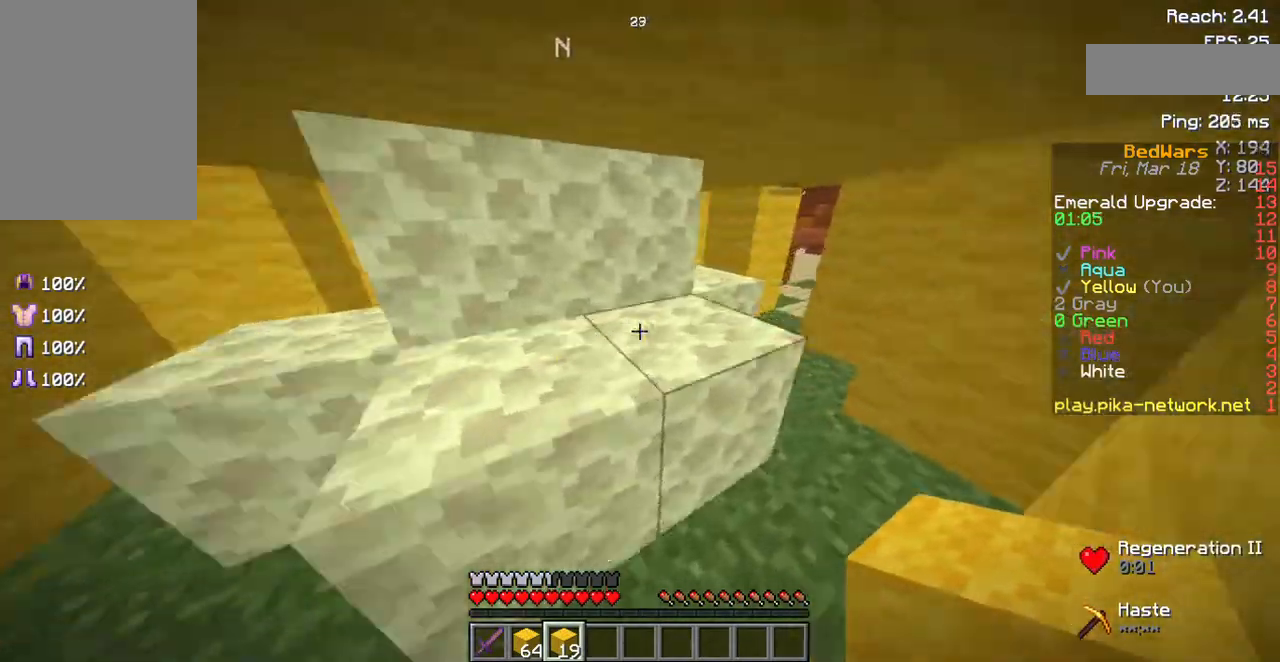
{"keys": ["w"], "mouse": [], "events": [[370, "d", "up"]]}
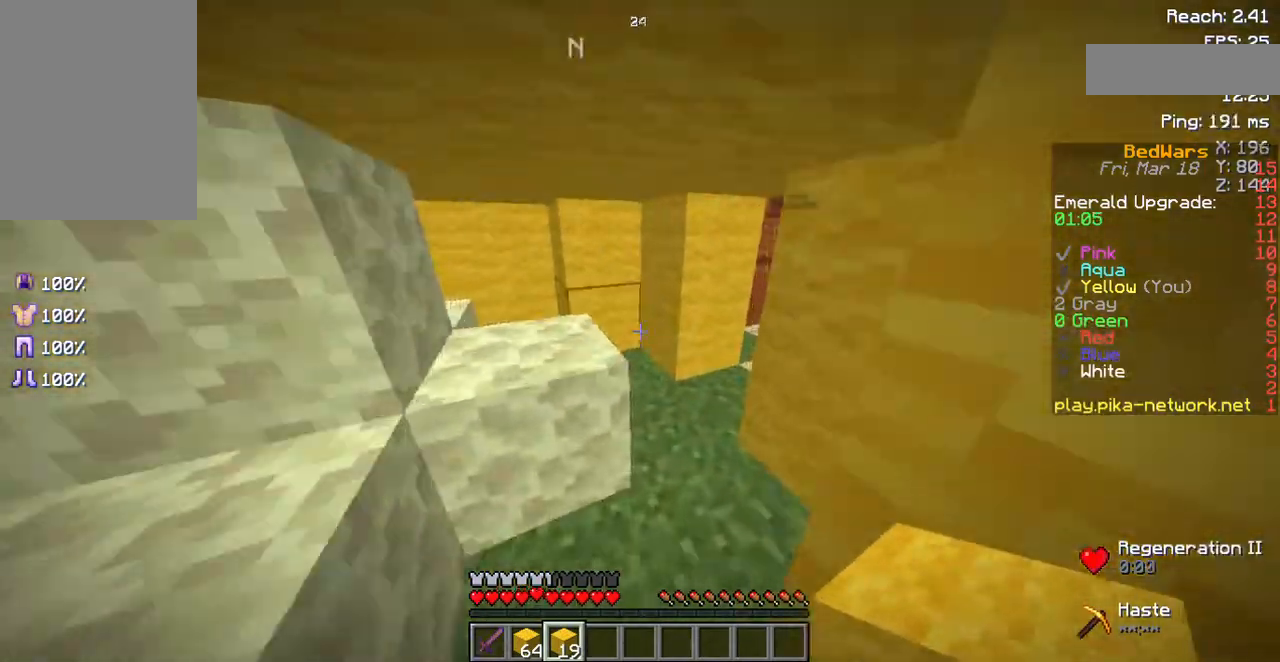
{"keys": ["w"], "mouse": [], "events": [[269, "d", "down"], [403, "d", "up"]]}
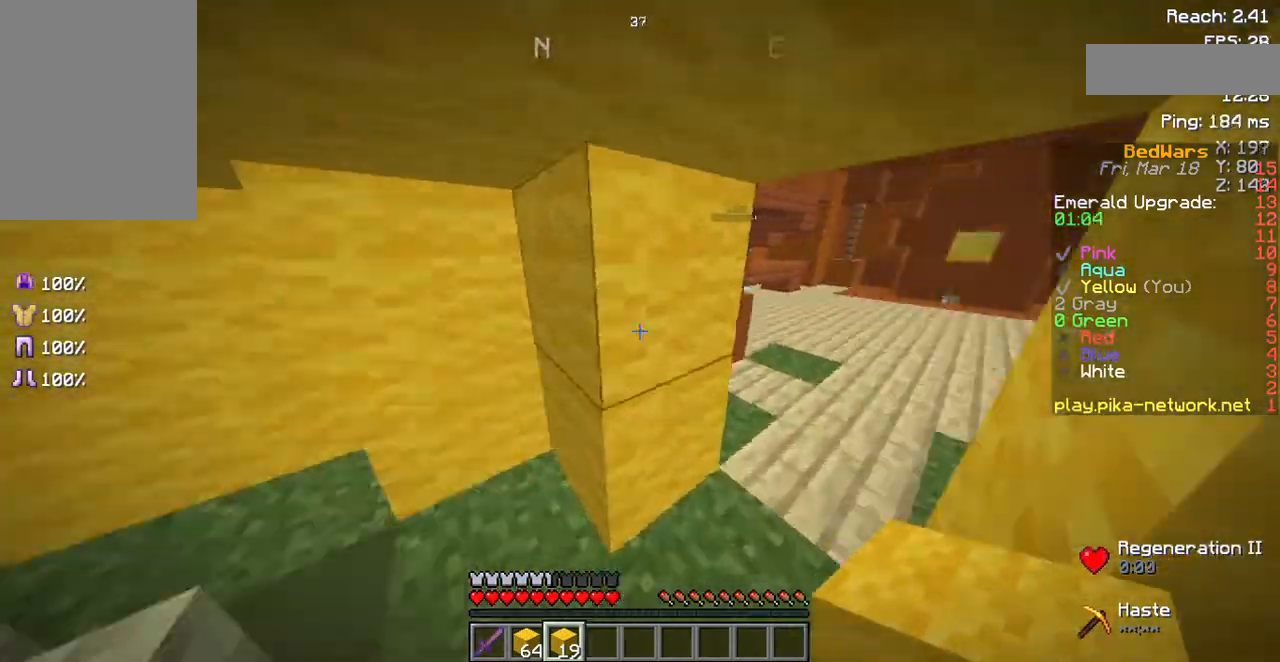
{"keys": ["d", "w"], "mouse": [], "events": [[201, "d", "down"]]}
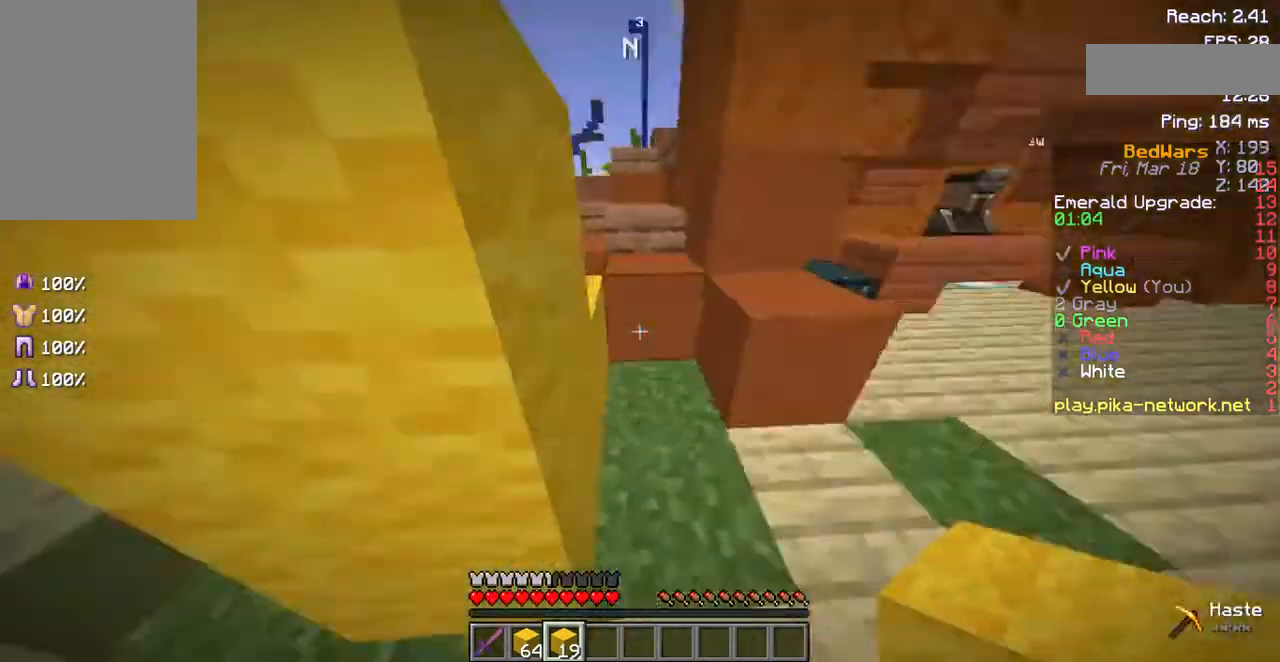
{"keys": ["space", "w"], "mouse": [], "events": [[167, "d", "up"], [201, "a", "down"], [335, "a", "up"], [470, "space", "down"]]}
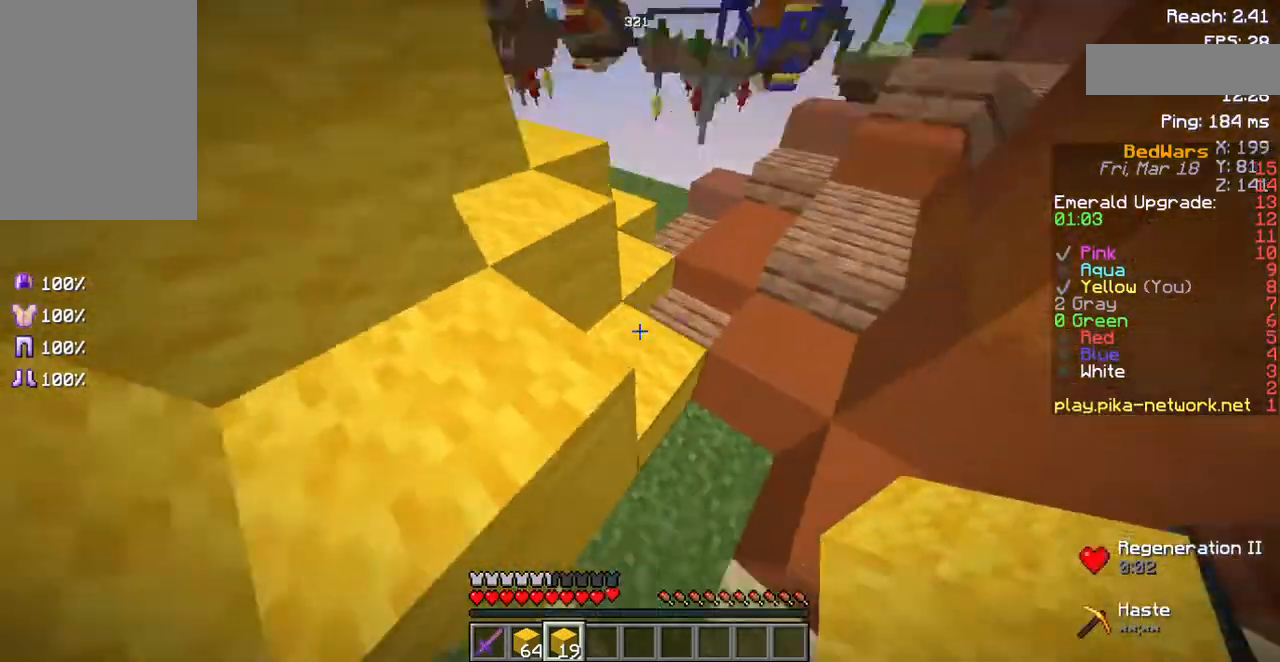
{"keys": [], "mouse": [], "events": [[33, "w", "up"], [100, "space", "up"], [134, "mouse_right", "down"], [235, "mouse_right", "up"]]}
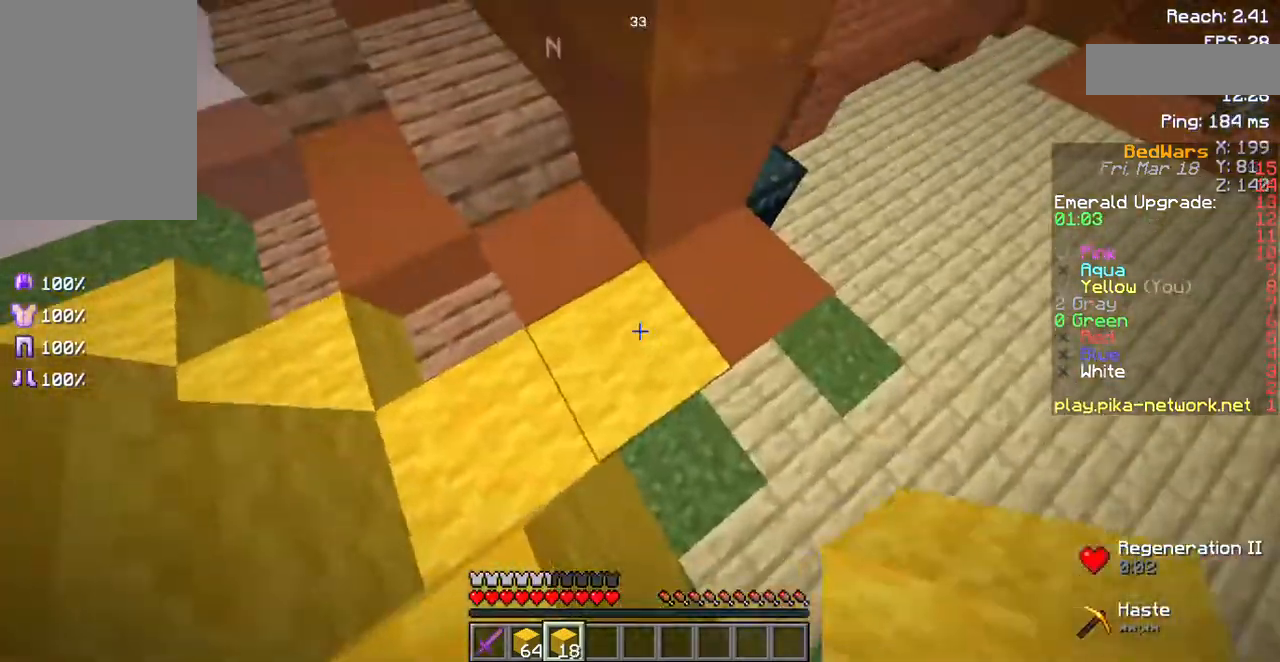
{"keys": ["space", "w"], "mouse": [], "events": [[101, "w", "down"], [403, "space", "down"]]}
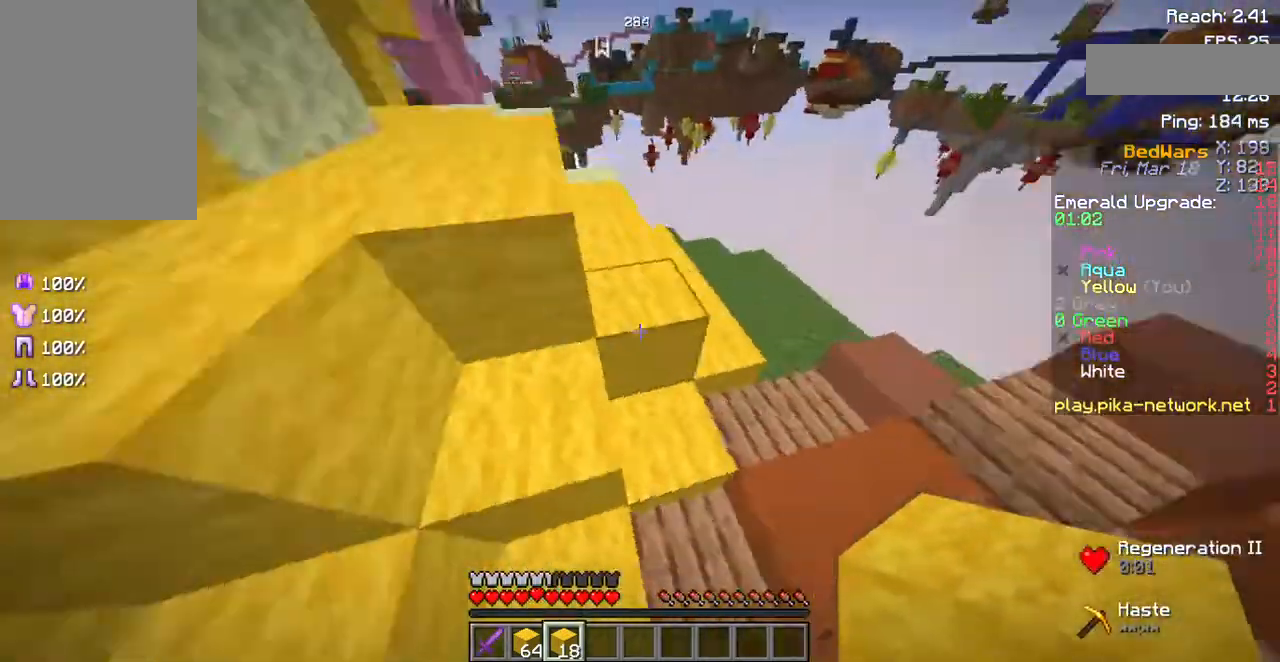
{"keys": ["space", "w"], "mouse": [], "events": [[235, "a", "down"], [504, "a", "up"]]}
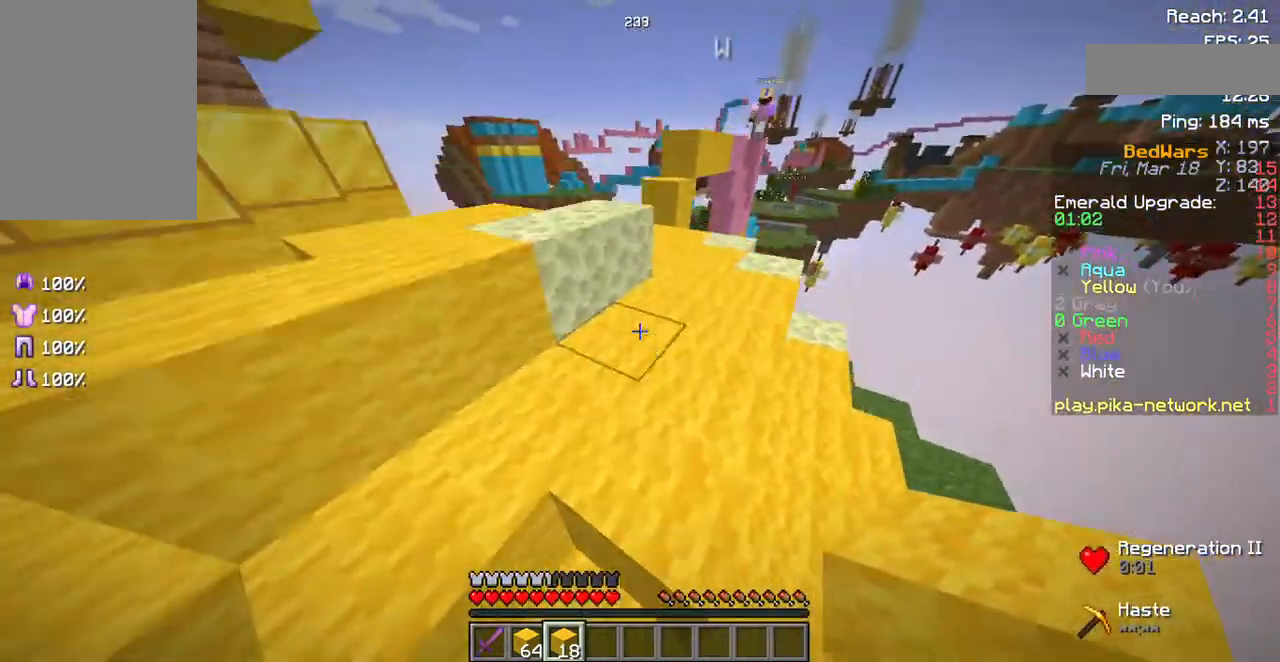
{"keys": [], "mouse": ["right"], "events": [[134, "w", "up"], [201, "space", "up"], [470, "mouse_right", "down"]]}
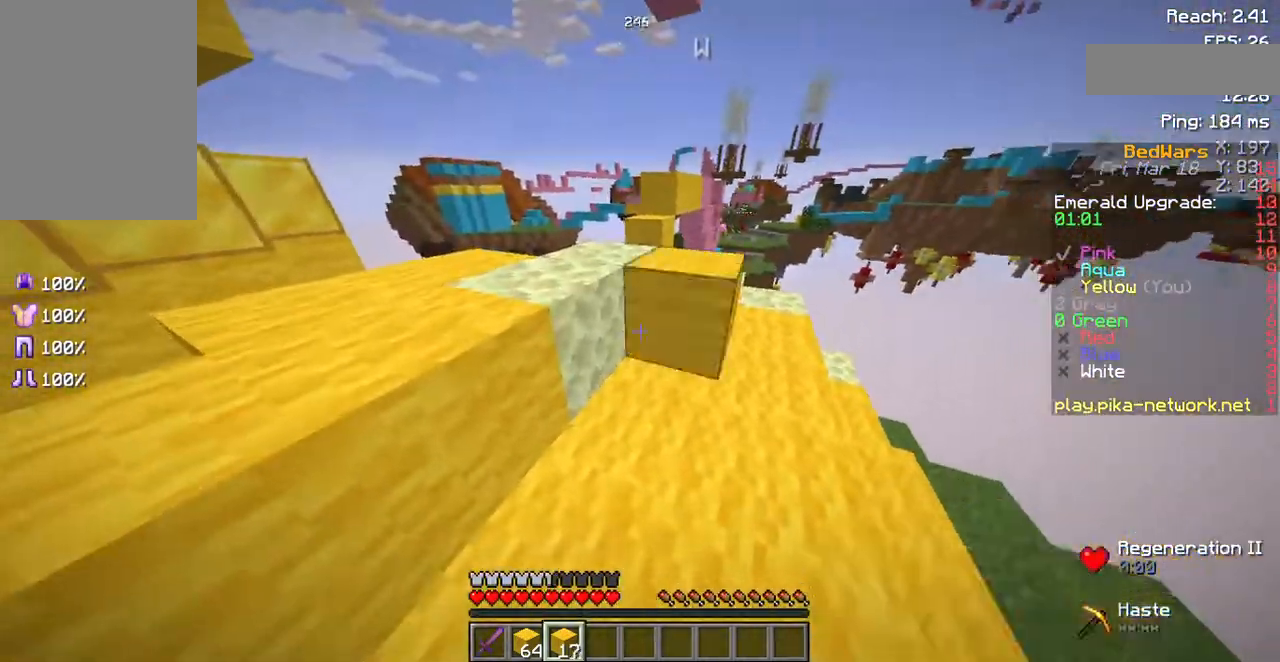
{"keys": ["w"], "mouse": [], "events": [[100, "mouse_right", "up"], [134, "mouse_right", "down"], [201, "space", "down"], [235, "w", "down"], [268, "mouse_right", "up"], [403, "space", "up"]]}
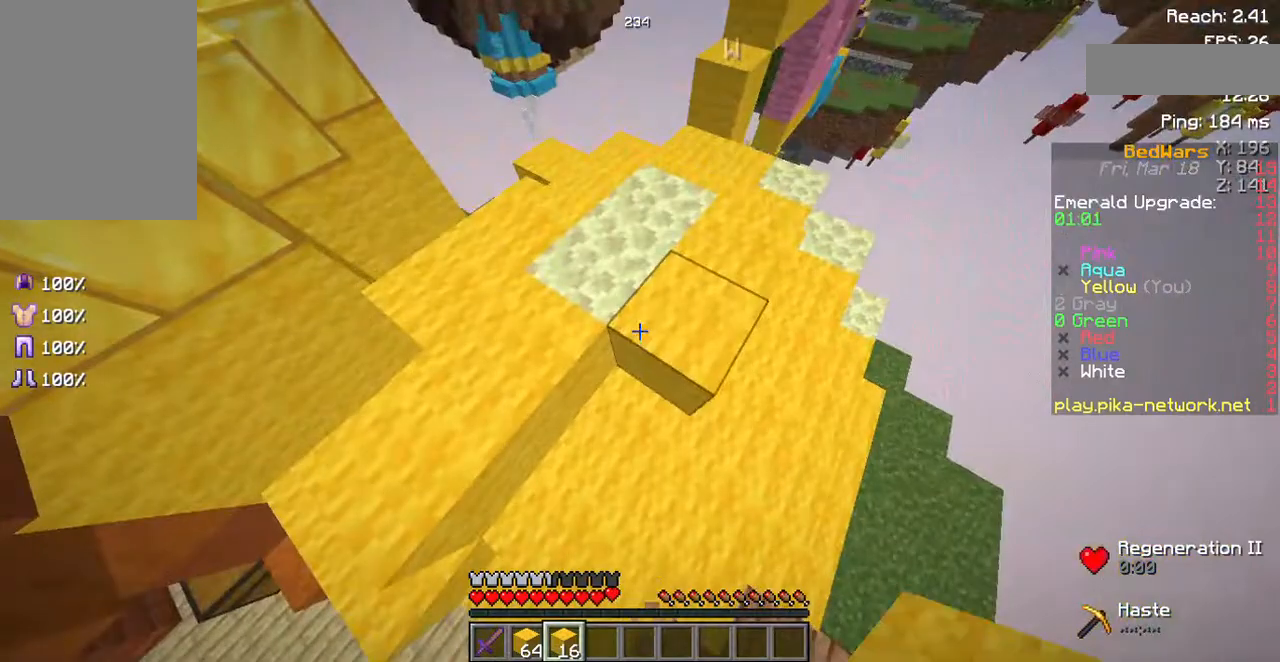
{"keys": [], "mouse": [], "events": [[101, "w", "up"]]}
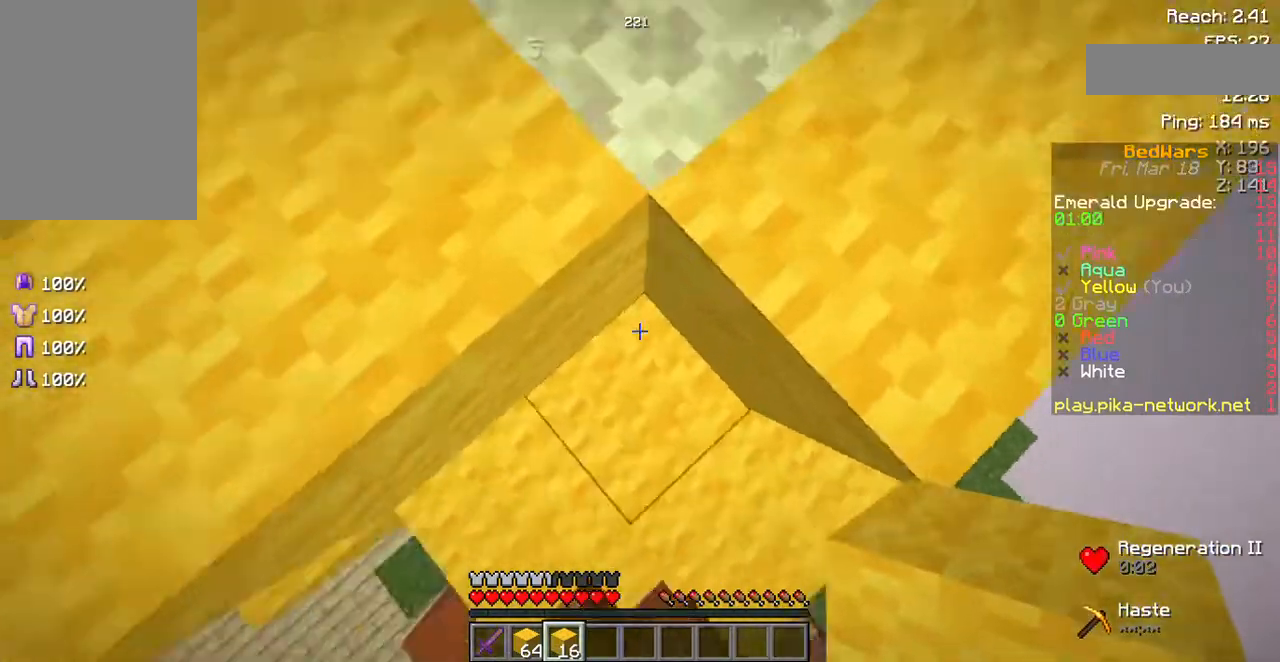
{"keys": ["w"], "mouse": [], "events": [[34, "space", "down"], [202, "space", "up"], [235, "mouse_right", "down"], [302, "mouse_right", "up"], [403, "w", "down"]]}
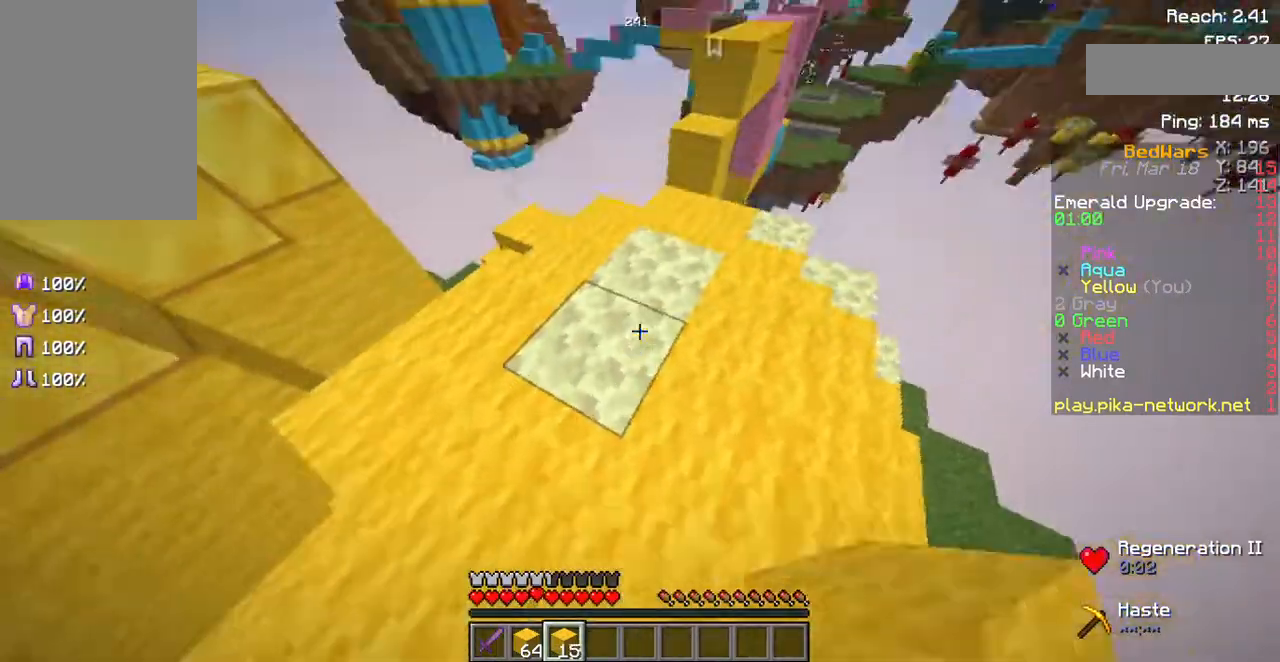
{"keys": [], "mouse": ["right"], "events": [[33, "w", "up"], [235, "mouse_right", "down"], [302, "mouse_right", "up"], [403, "space", "down"], [504, "mouse_right", "down"], [504, "space", "up"]]}